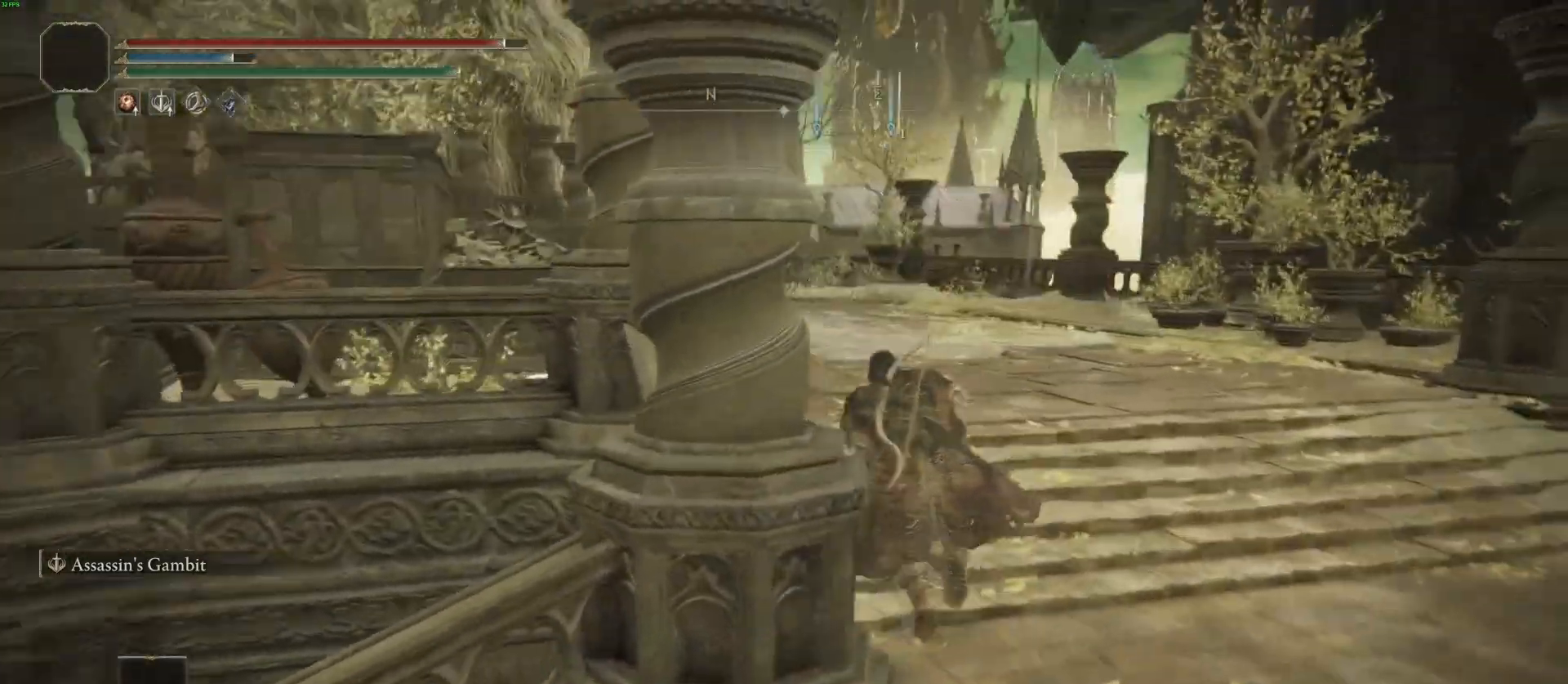
Gameplay with a controller (PlayStation layout); each line is a JSON object with the inputs held at the frame after it. "events" lists button and stick changes between this image and that frame as [ms after this image, input, new state], when the widget could be followed in between.
{"buttons": ["CIRCLE"], "left_stick": "up", "right_stick": "center", "events": [[167, "right_stick", "left"], [333, "right_stick", "center"]]}
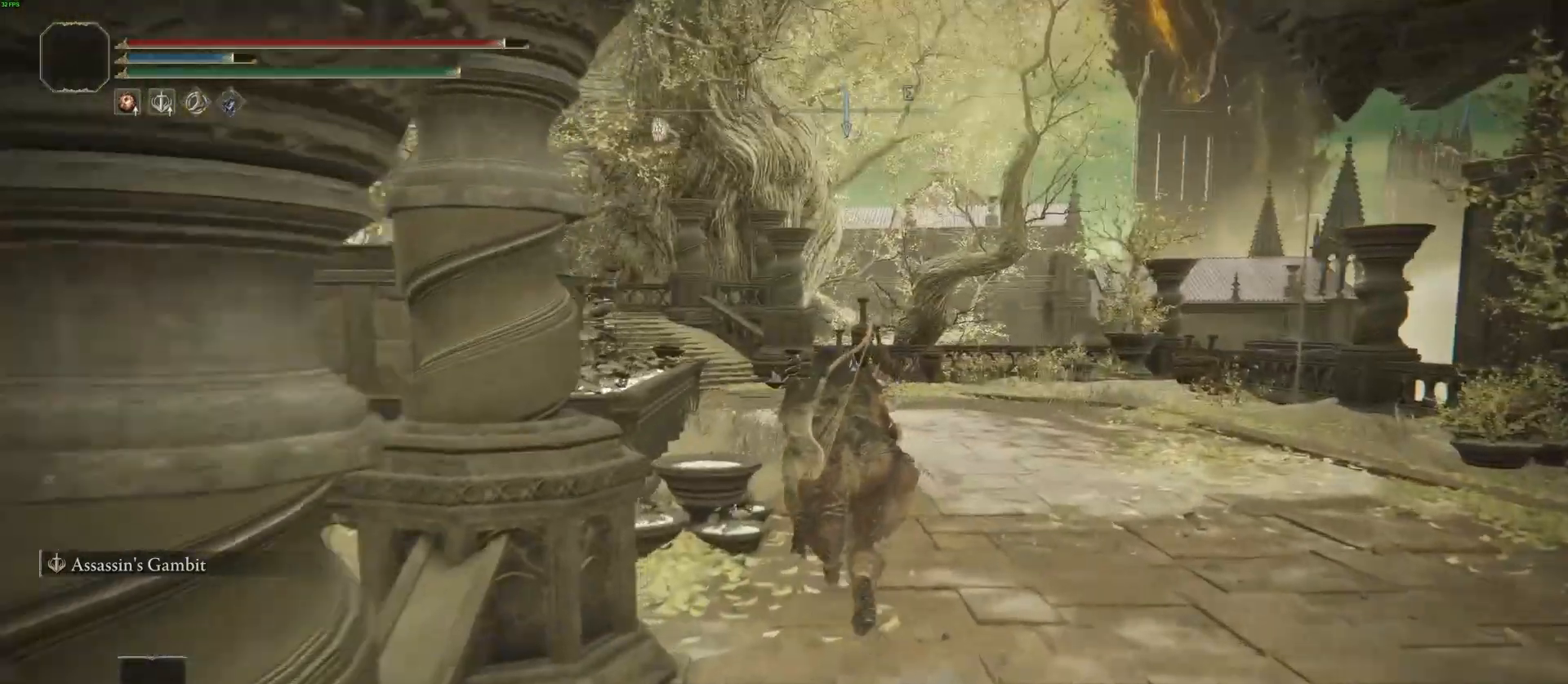
{"buttons": ["CIRCLE"], "left_stick": "up", "right_stick": "center", "events": []}
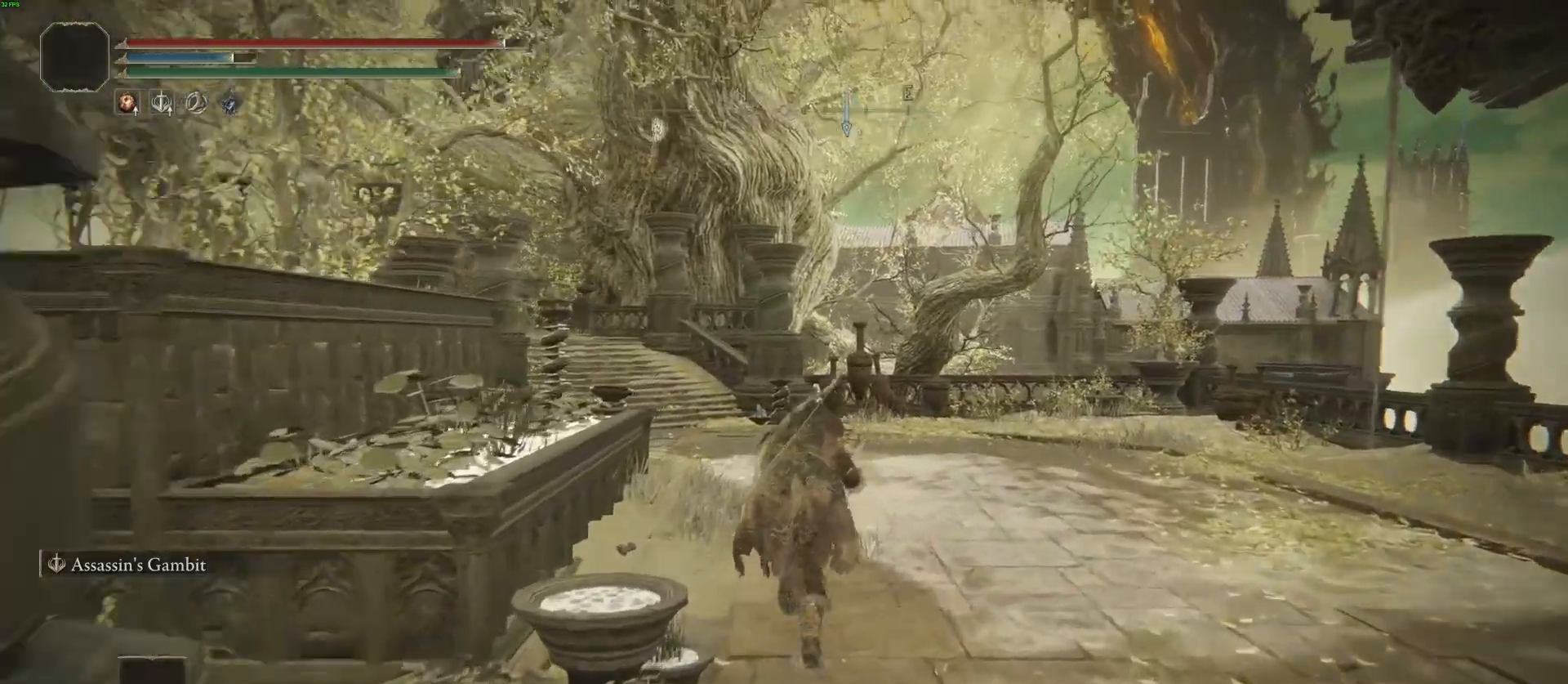
{"buttons": ["CIRCLE"], "left_stick": "up", "right_stick": "left", "events": [[33, "right_stick", "left"]]}
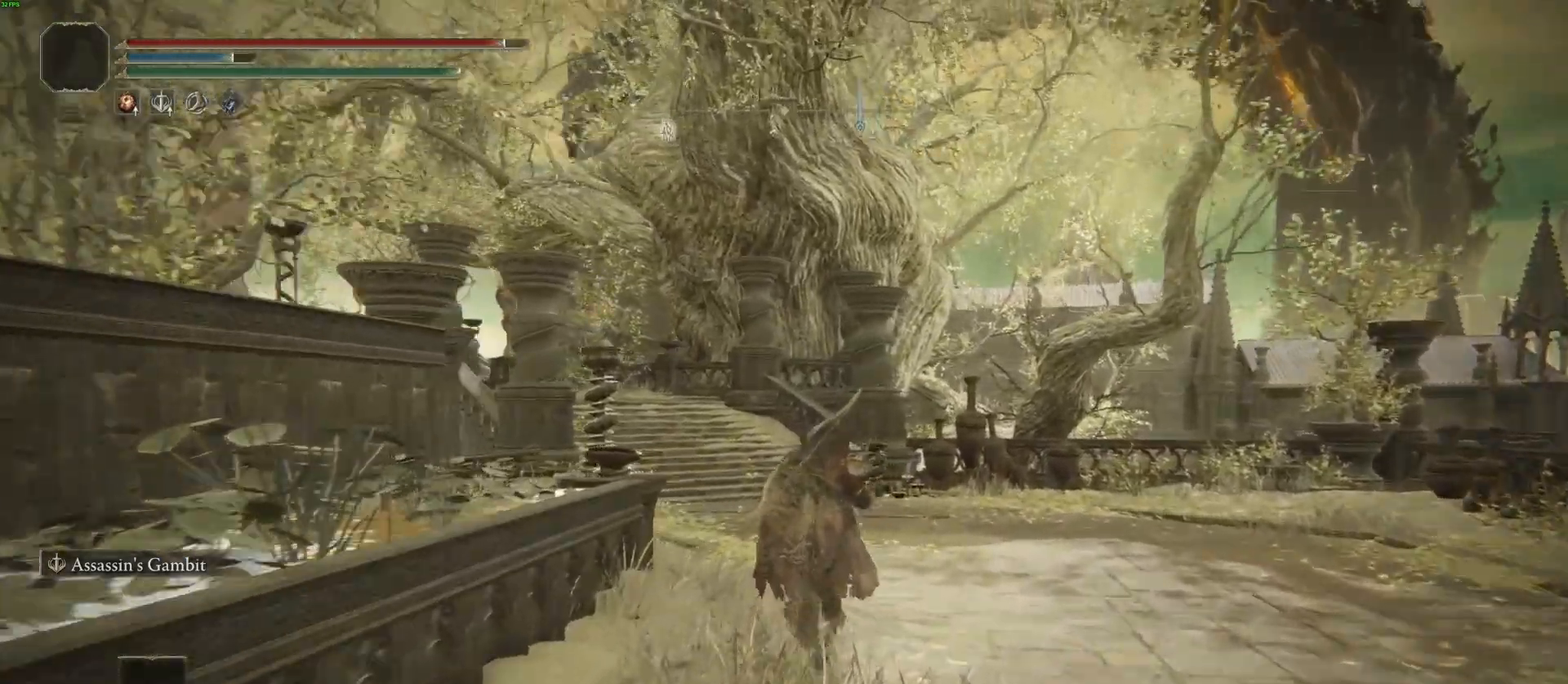
{"buttons": ["CIRCLE"], "left_stick": "up", "right_stick": "left", "events": []}
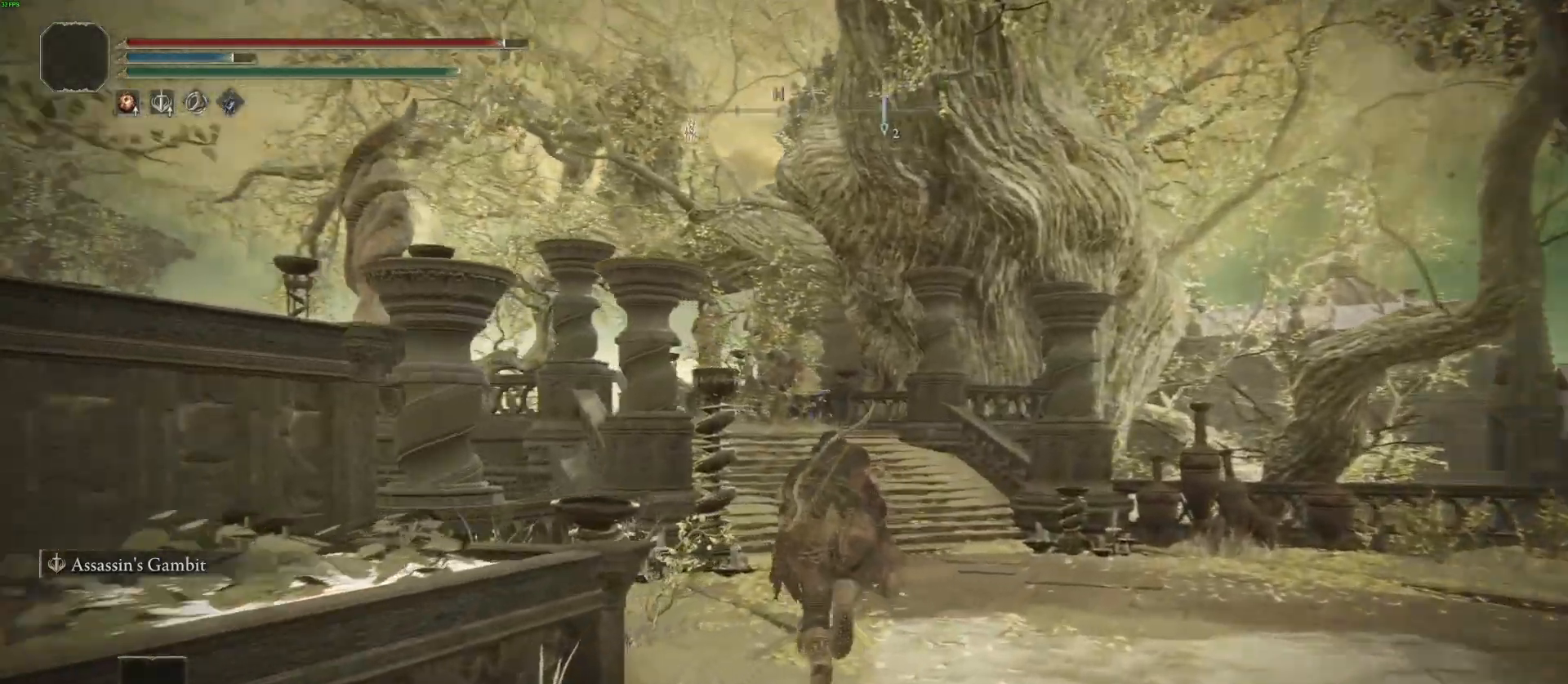
{"buttons": ["CIRCLE"], "left_stick": "up", "right_stick": "left", "events": []}
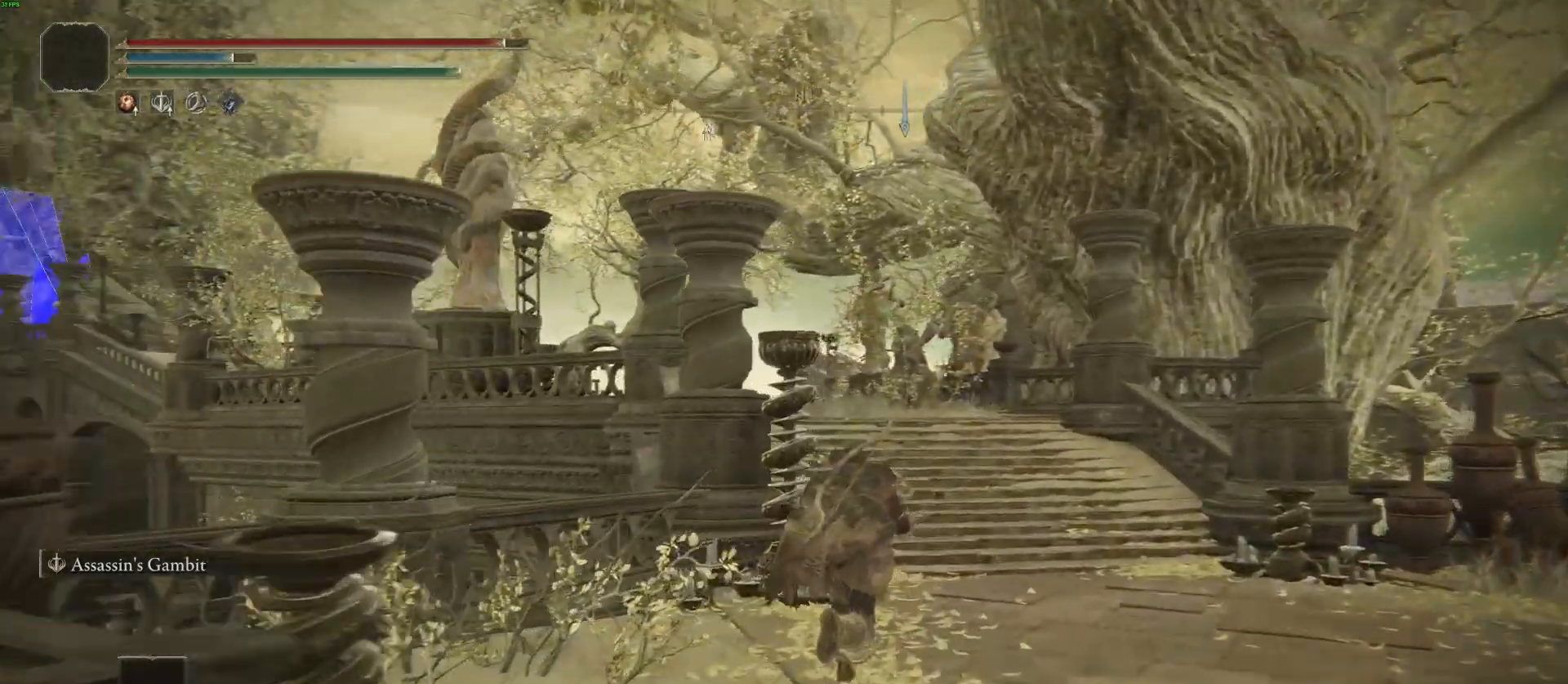
{"buttons": ["CIRCLE"], "left_stick": "up", "right_stick": "left", "events": []}
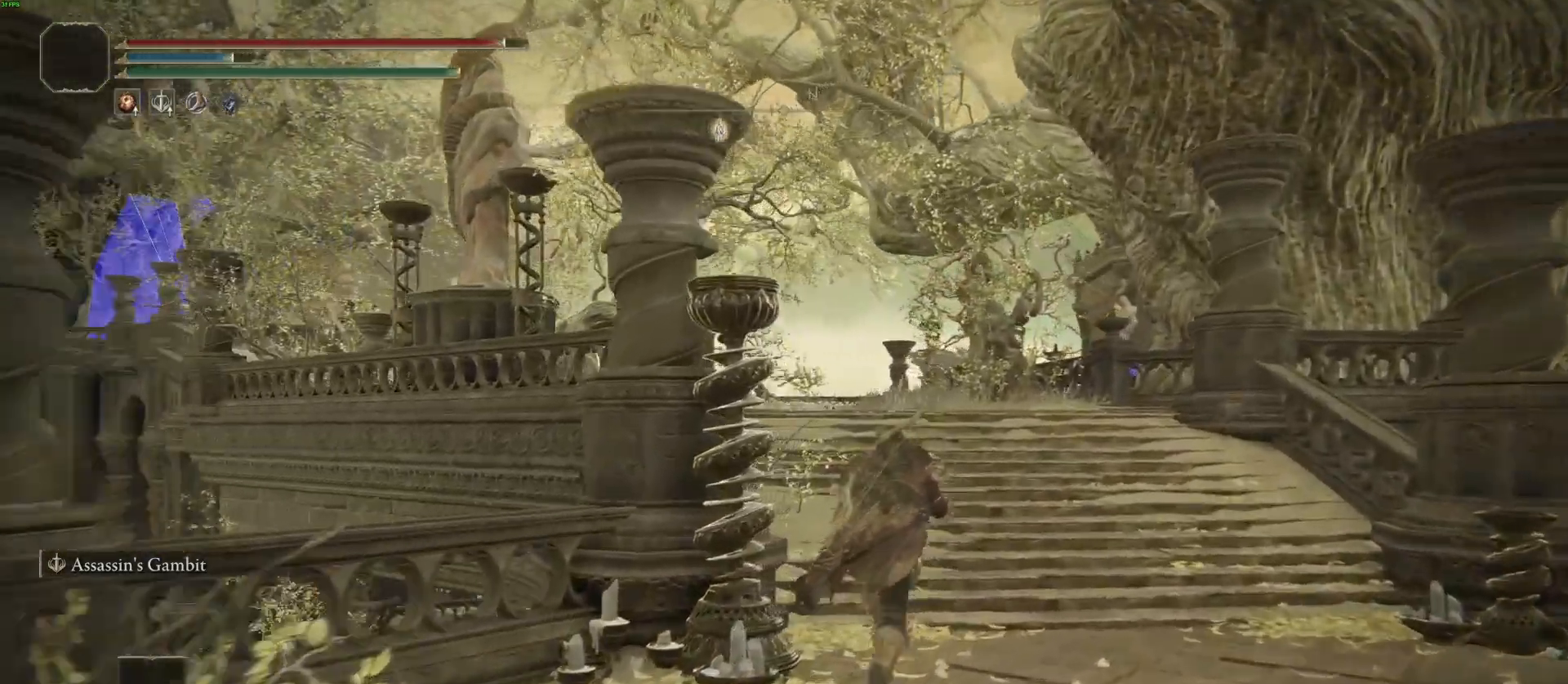
{"buttons": ["CIRCLE"], "left_stick": "up", "right_stick": "left", "events": []}
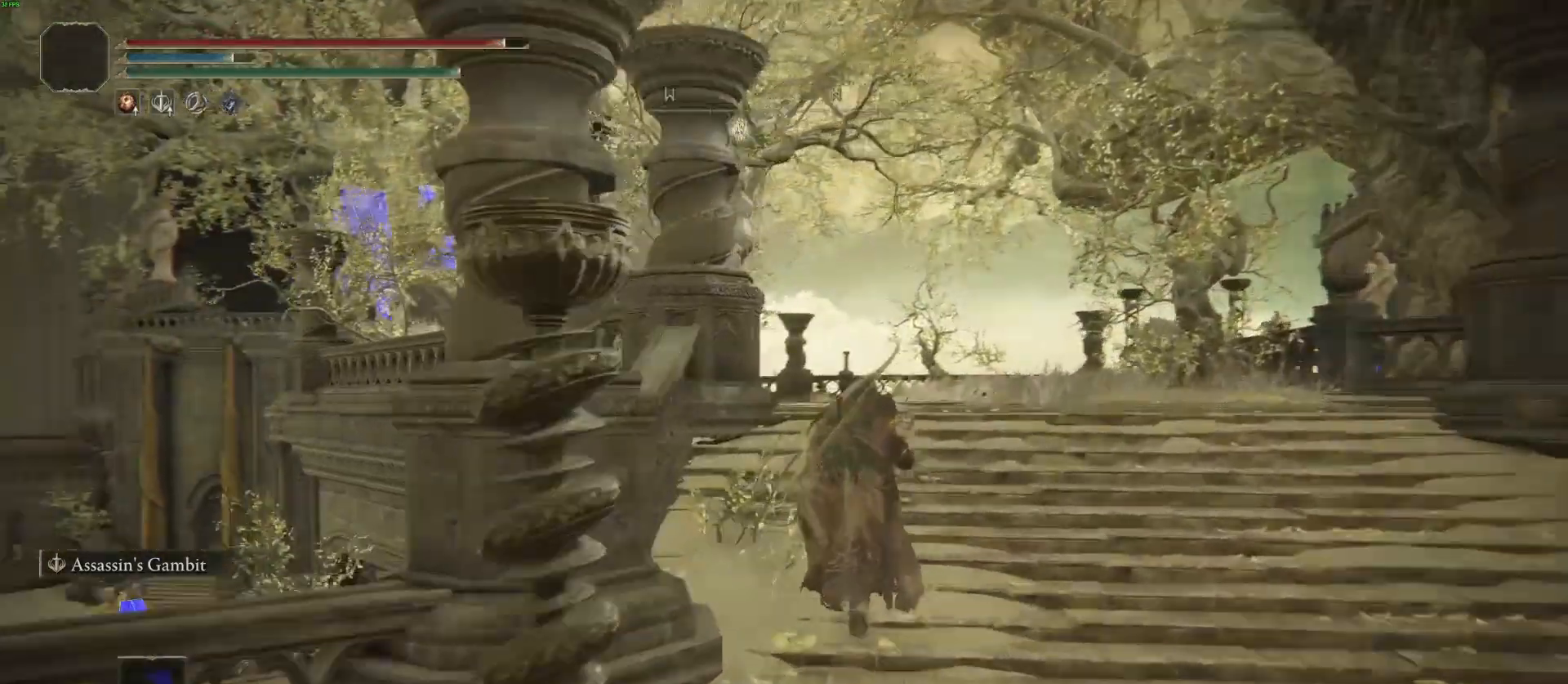
{"buttons": ["CIRCLE"], "left_stick": "up", "right_stick": "down-left", "events": [[50, "right_stick", "down-left"]]}
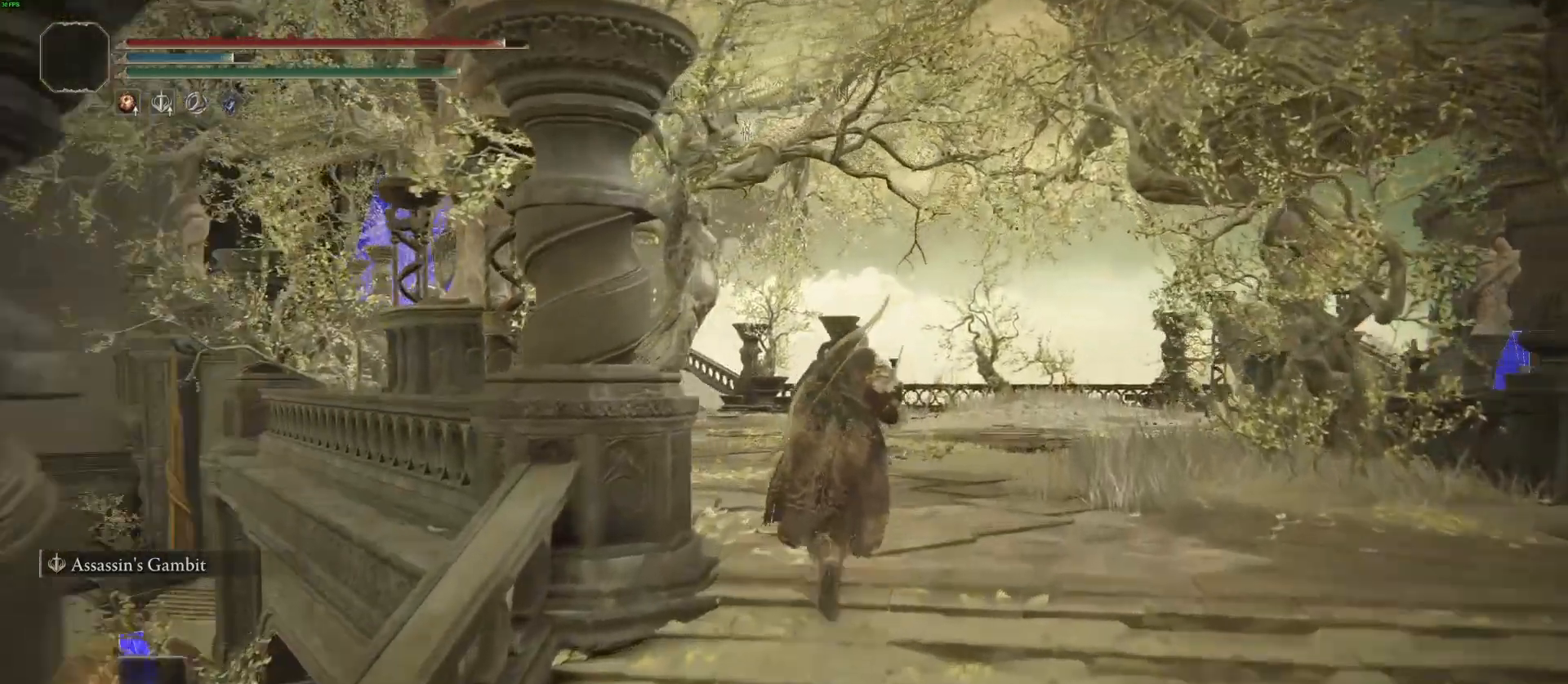
{"buttons": ["CIRCLE"], "left_stick": "up", "right_stick": "down-left", "events": []}
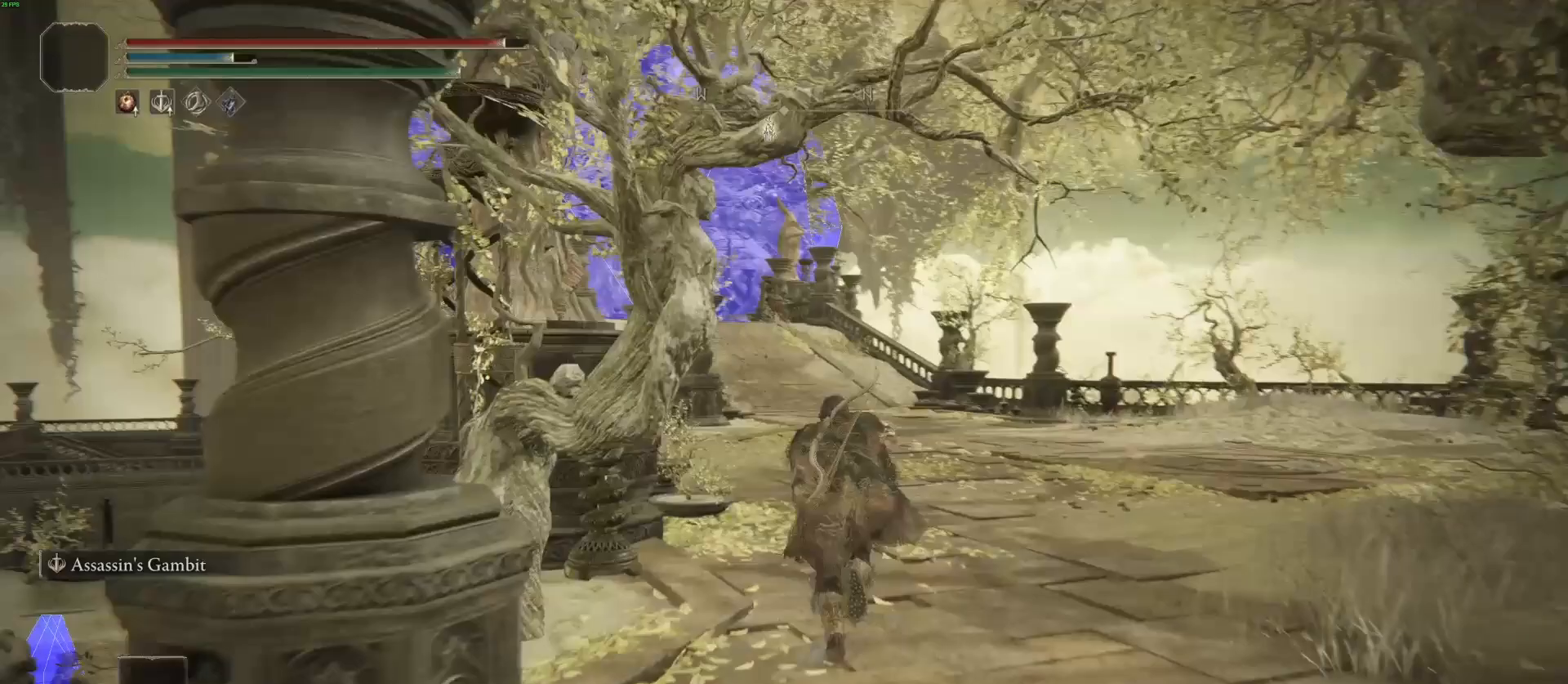
{"buttons": ["CIRCLE"], "left_stick": "up", "right_stick": "center", "events": [[150, "right_stick", "center"]]}
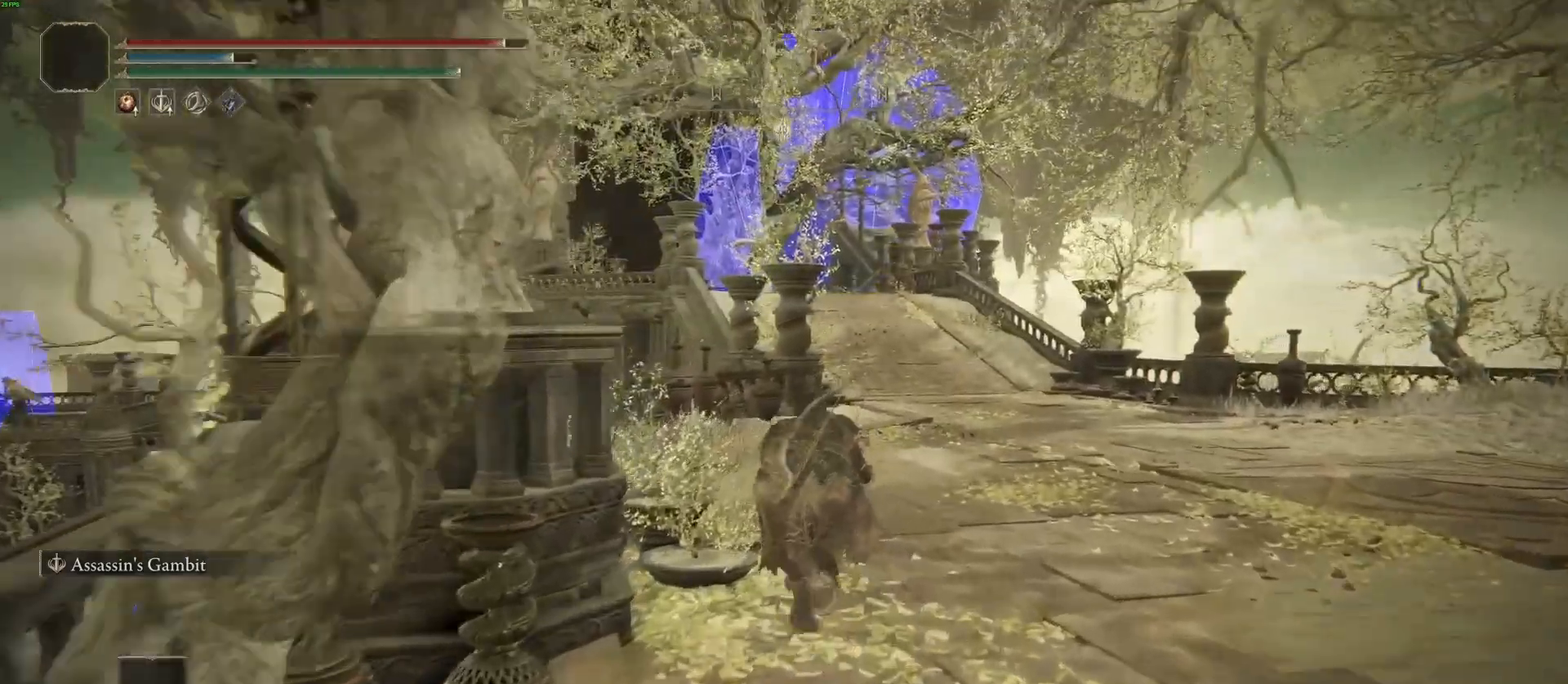
{"buttons": [], "left_stick": "center", "right_stick": "center", "events": [[183, "CIRCLE", "up"], [300, "left_stick", "center"]]}
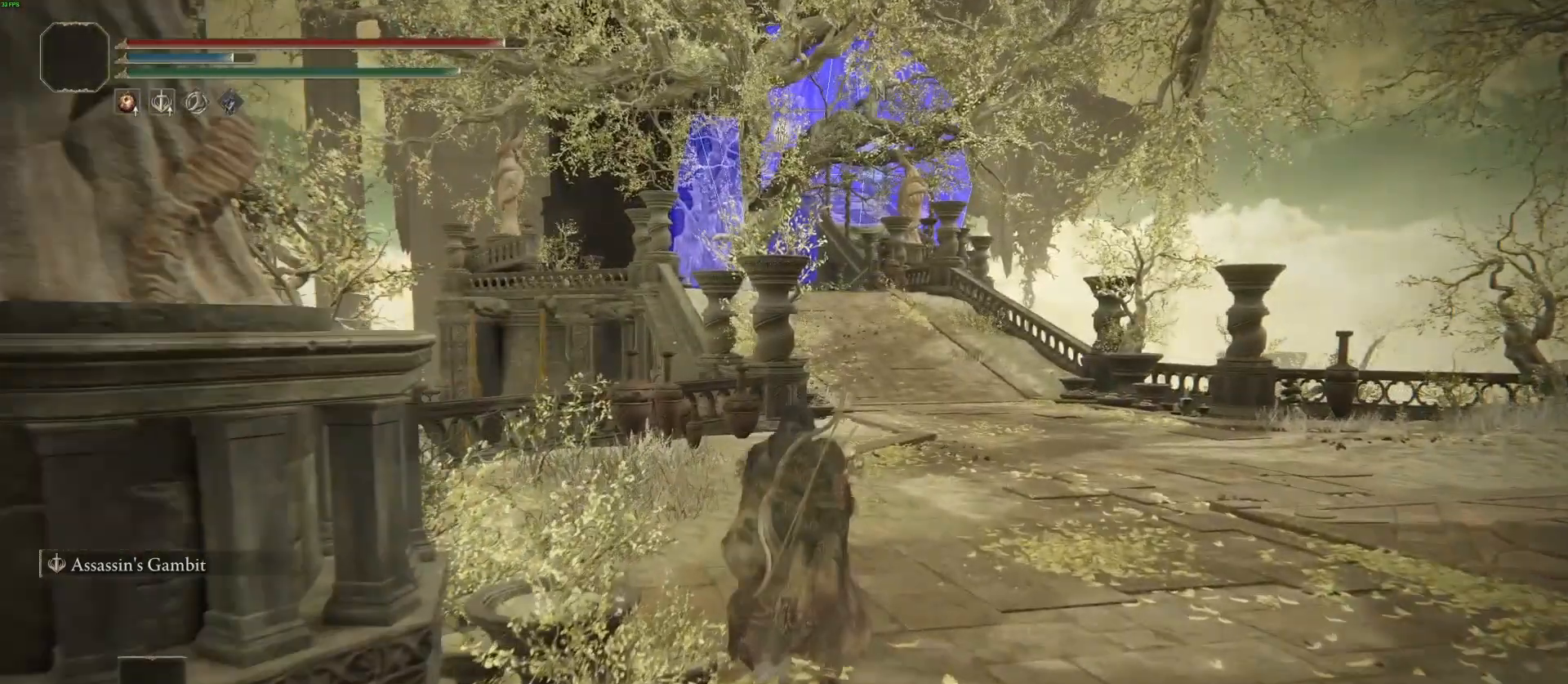
{"buttons": [], "left_stick": "up", "right_stick": "center", "events": [[433, "left_stick", "up"]]}
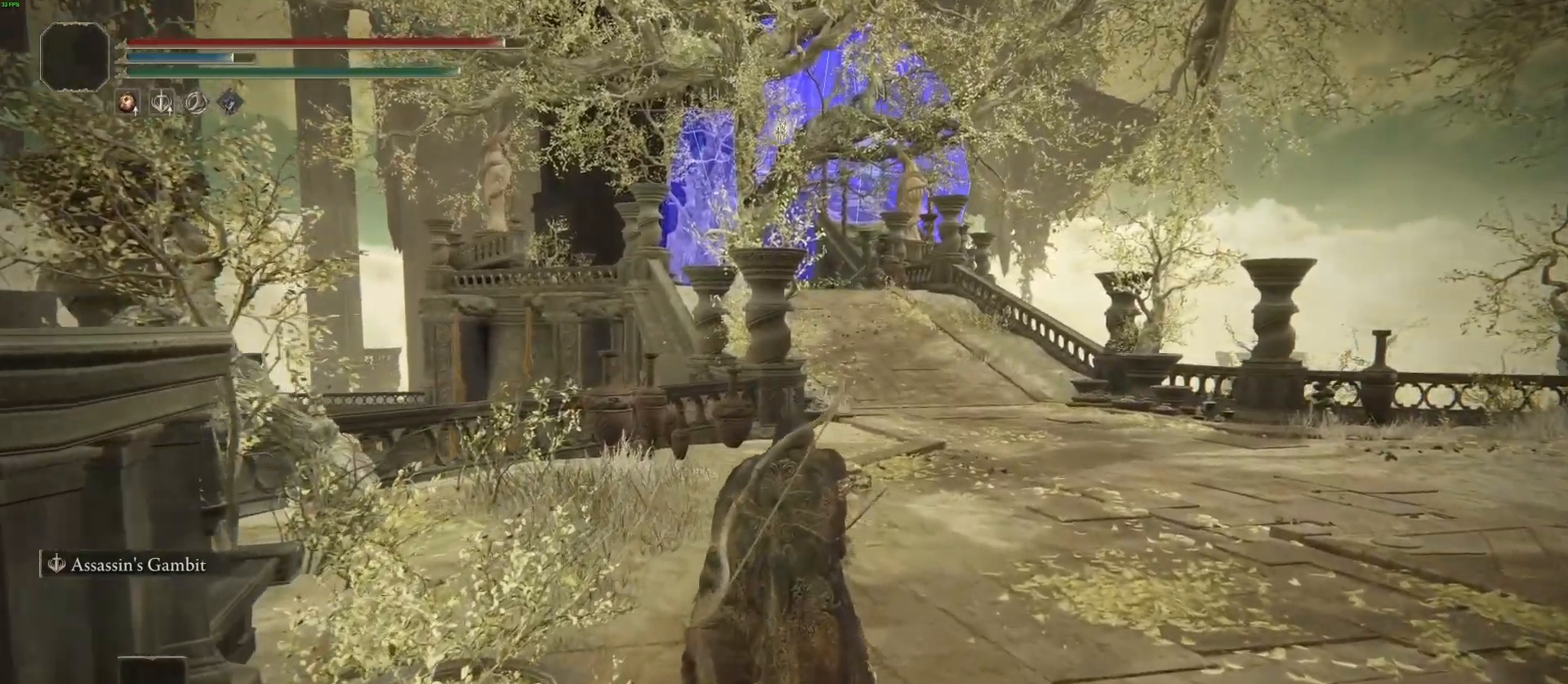
{"buttons": [], "left_stick": "up", "right_stick": "center", "events": []}
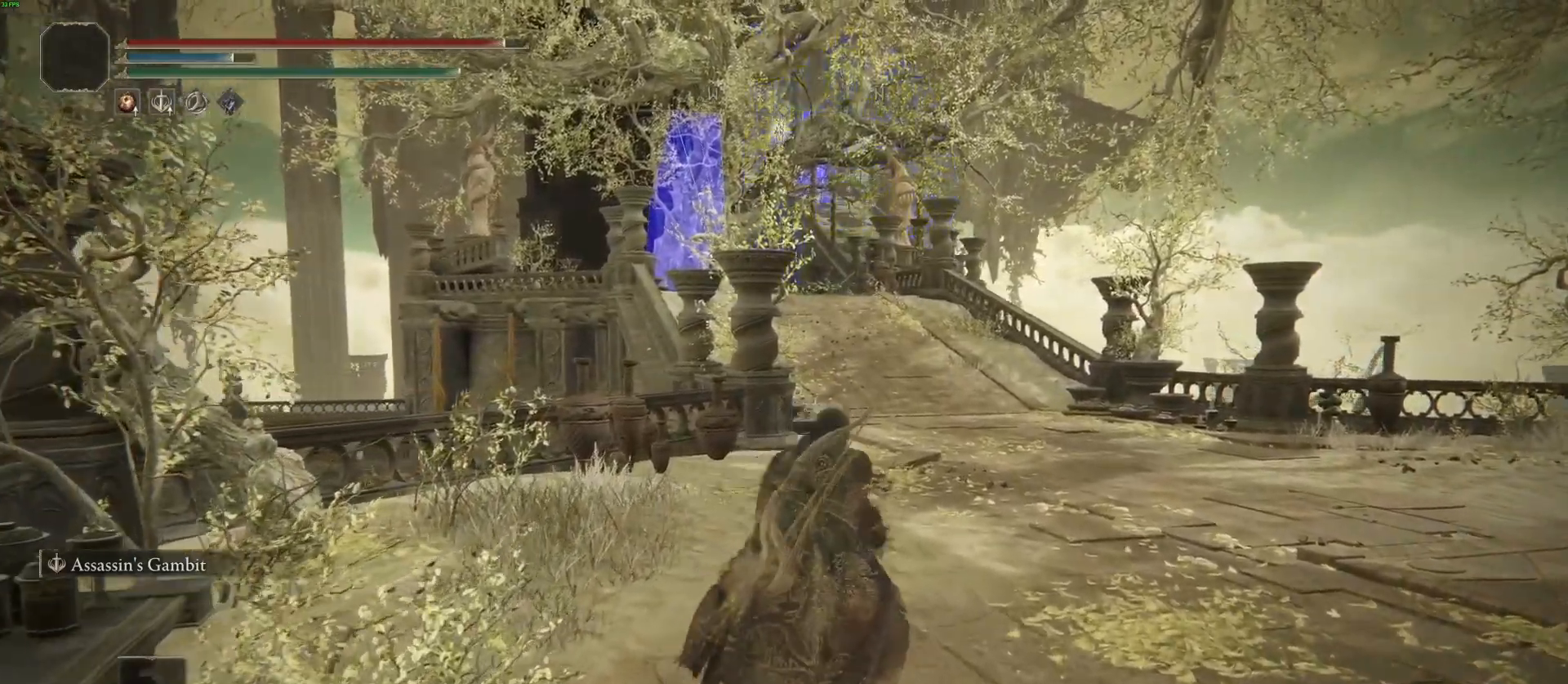
{"buttons": [], "left_stick": "up", "right_stick": "center", "events": [[133, "right_stick", "left"], [467, "right_stick", "center"]]}
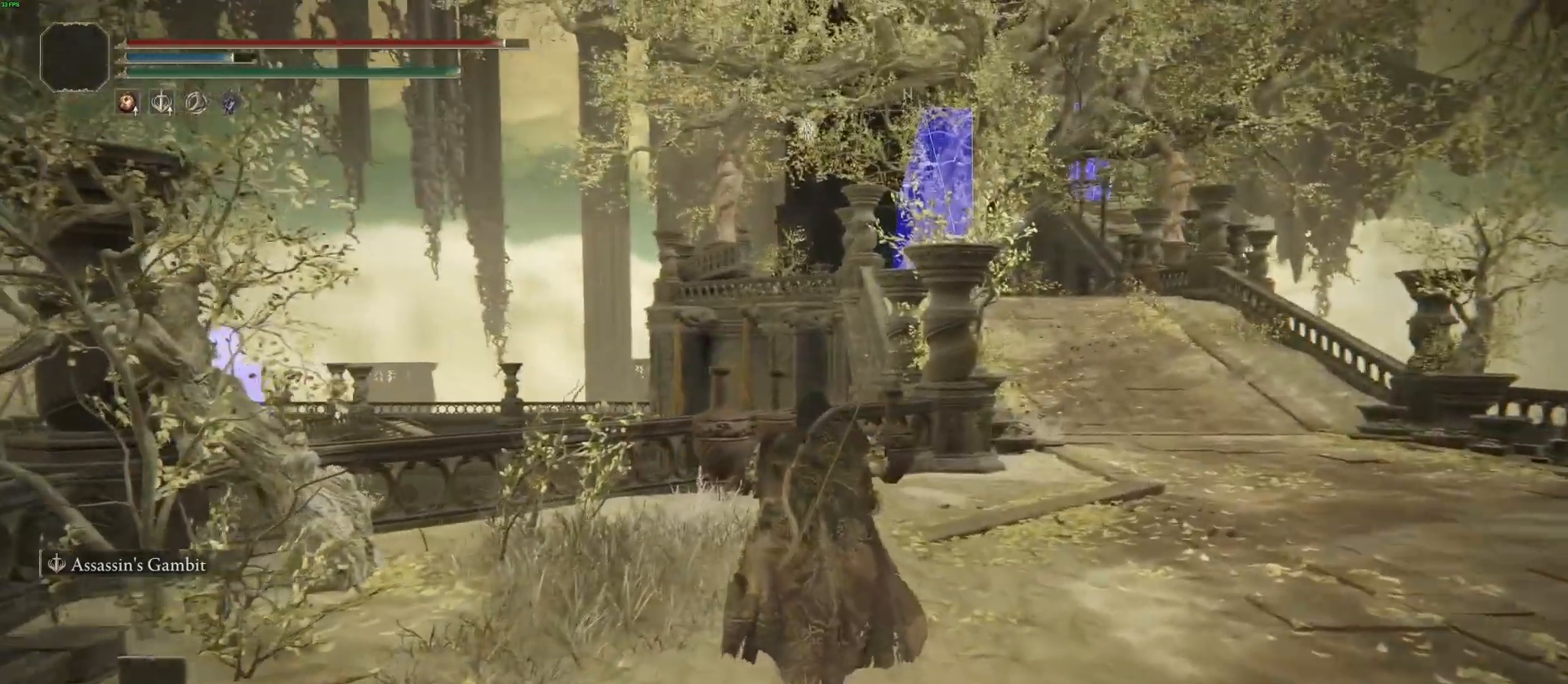
{"buttons": [], "left_stick": "left", "right_stick": "center", "events": [[500, "left_stick", "left"]]}
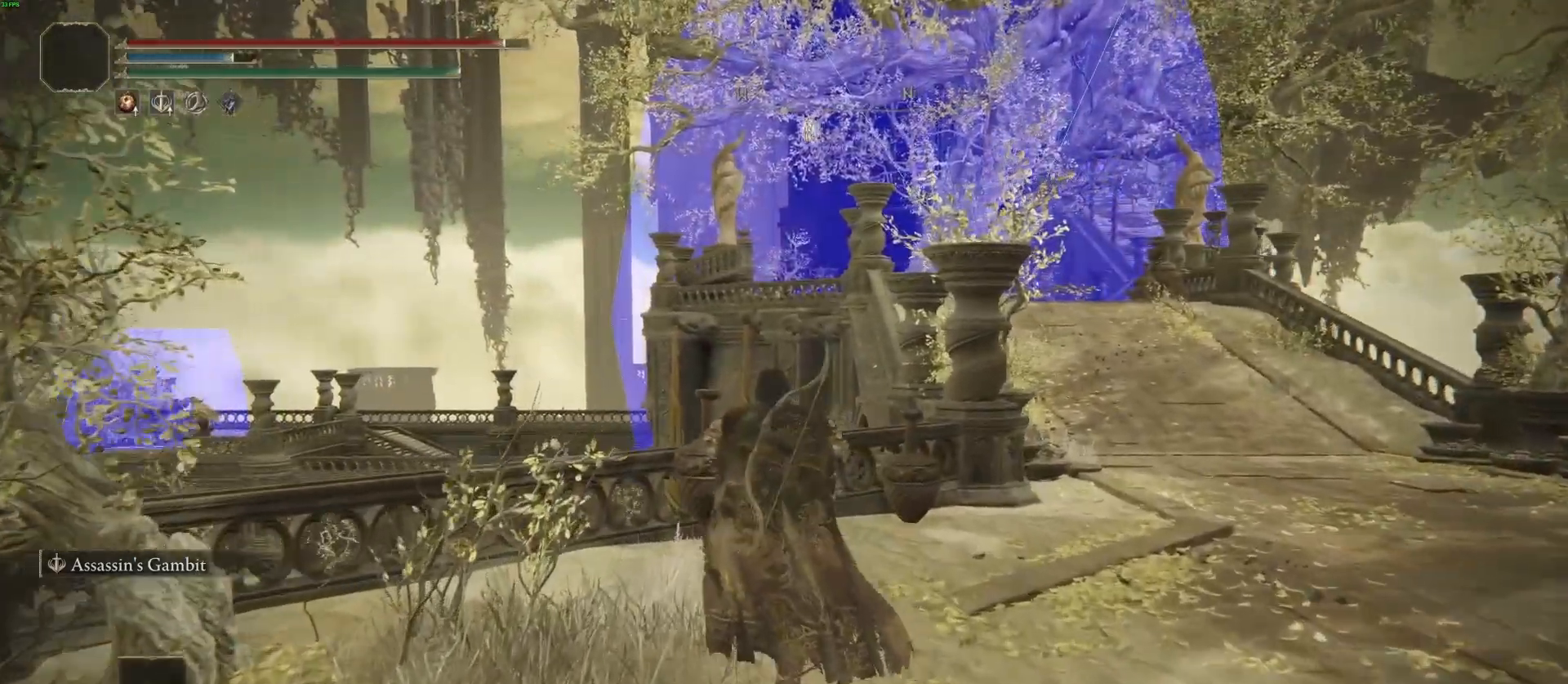
{"buttons": [], "left_stick": "down", "right_stick": "center", "events": [[150, "left_stick", "down-left"], [300, "left_stick", "down"]]}
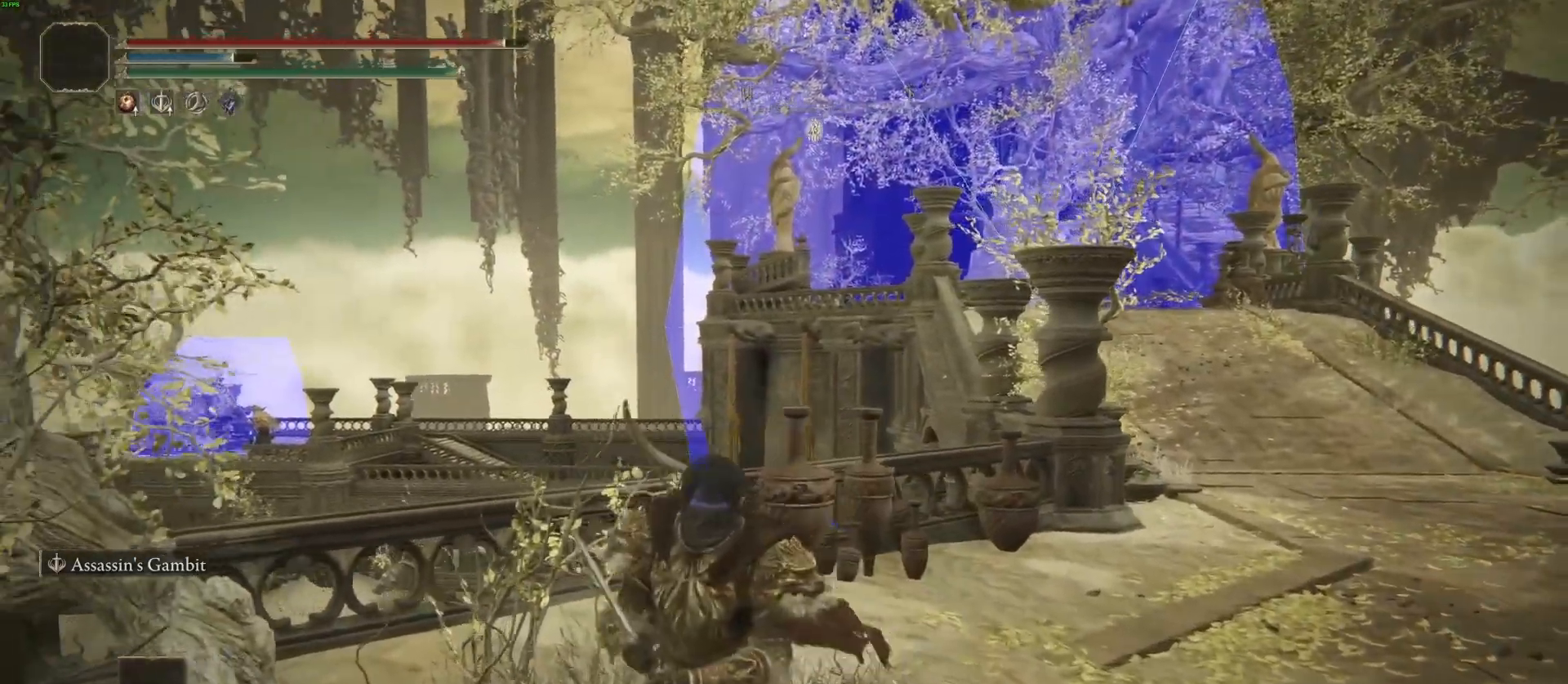
{"buttons": [], "left_stick": "up", "right_stick": "center", "events": [[333, "left_stick", "center"], [433, "left_stick", "up"]]}
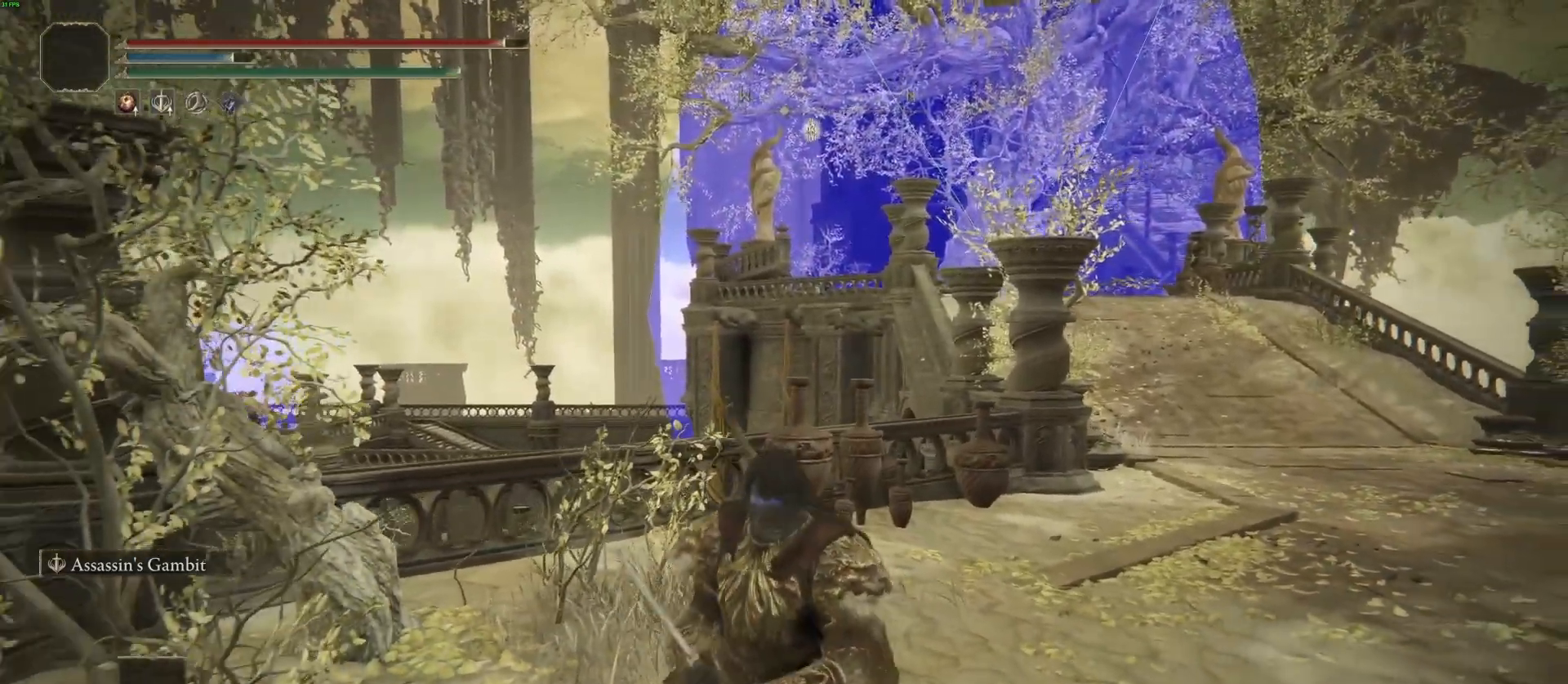
{"buttons": [], "left_stick": "up", "right_stick": "center", "events": []}
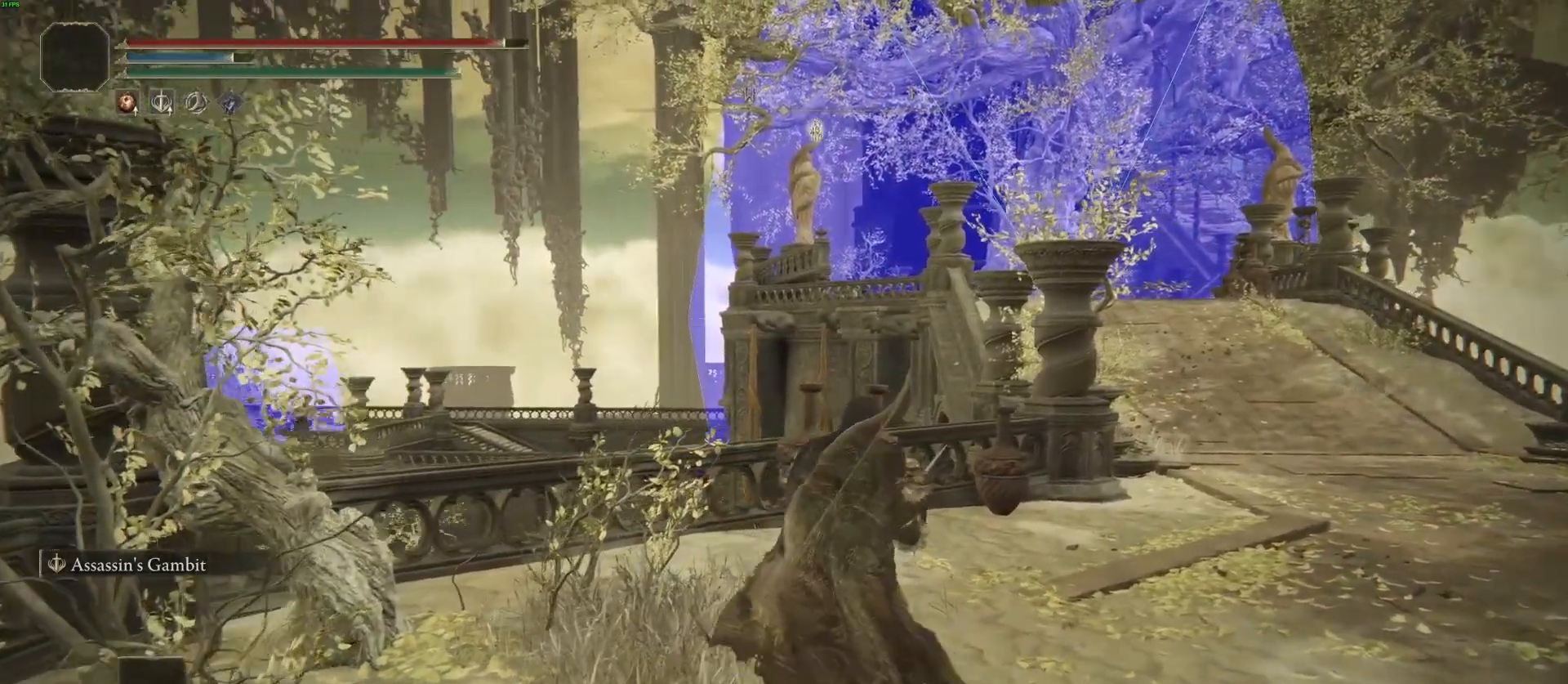
{"buttons": [], "left_stick": "up", "right_stick": "right", "events": [[283, "right_stick", "right"]]}
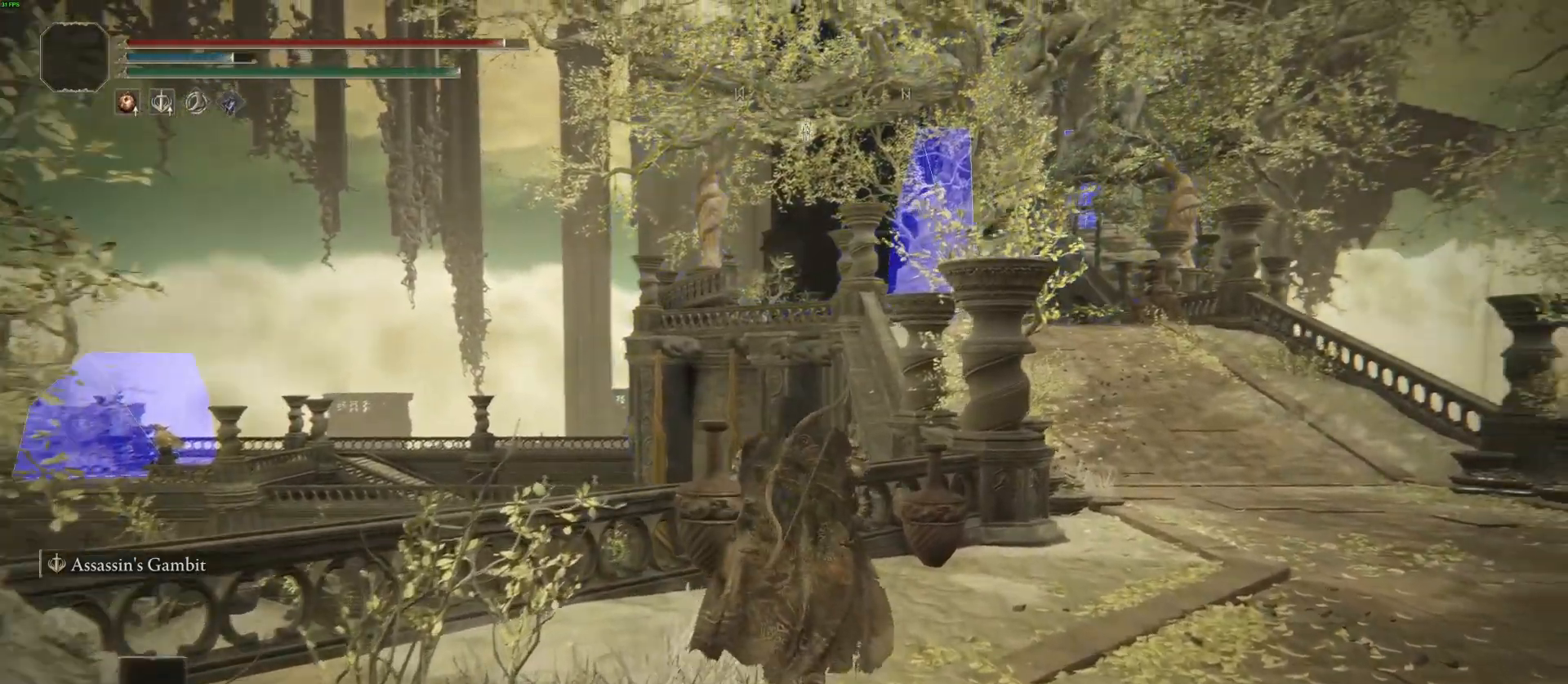
{"buttons": ["CIRCLE"], "left_stick": "down", "right_stick": "center", "events": [[50, "right_stick", "center"], [117, "left_stick", "down-left"], [233, "left_stick", "down"], [317, "CIRCLE", "down"]]}
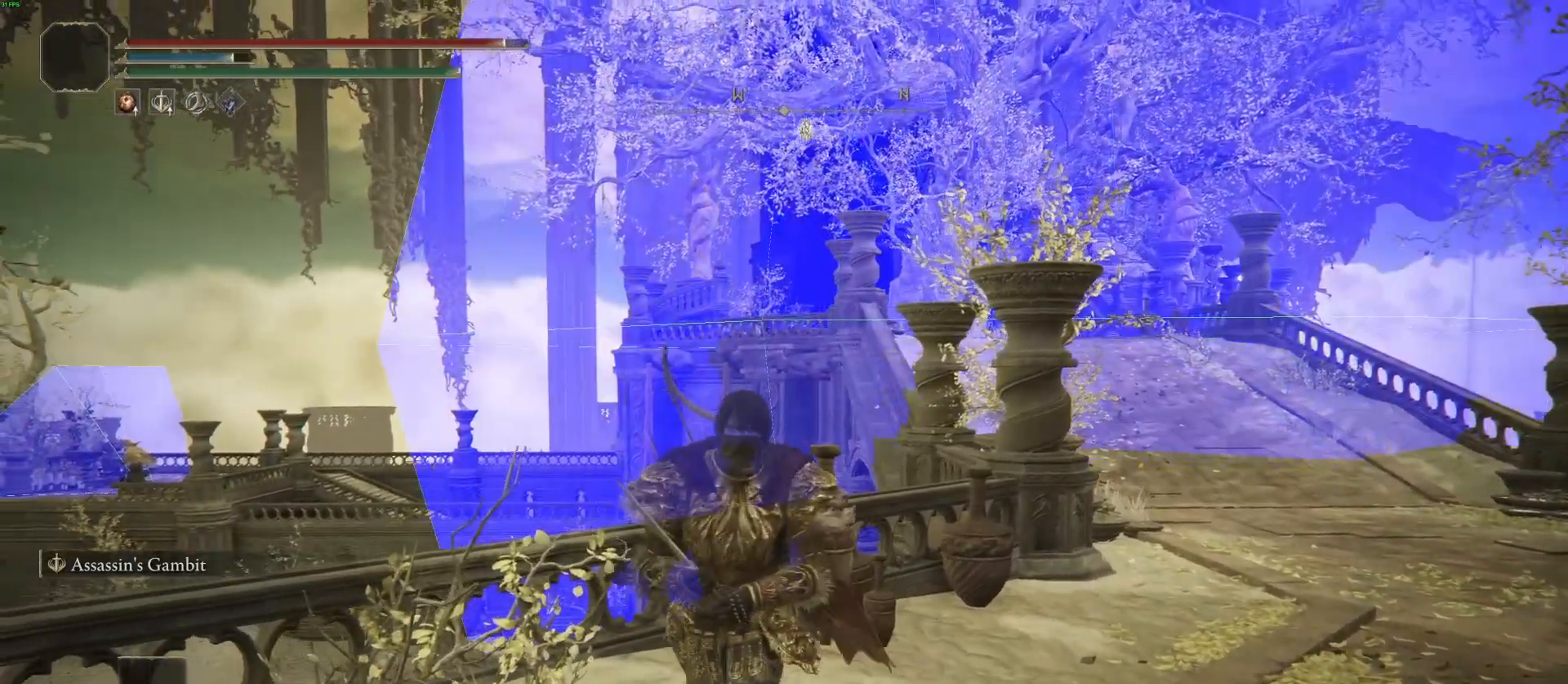
{"buttons": ["CIRCLE"], "left_stick": "down", "right_stick": "left", "events": [[467, "right_stick", "left"]]}
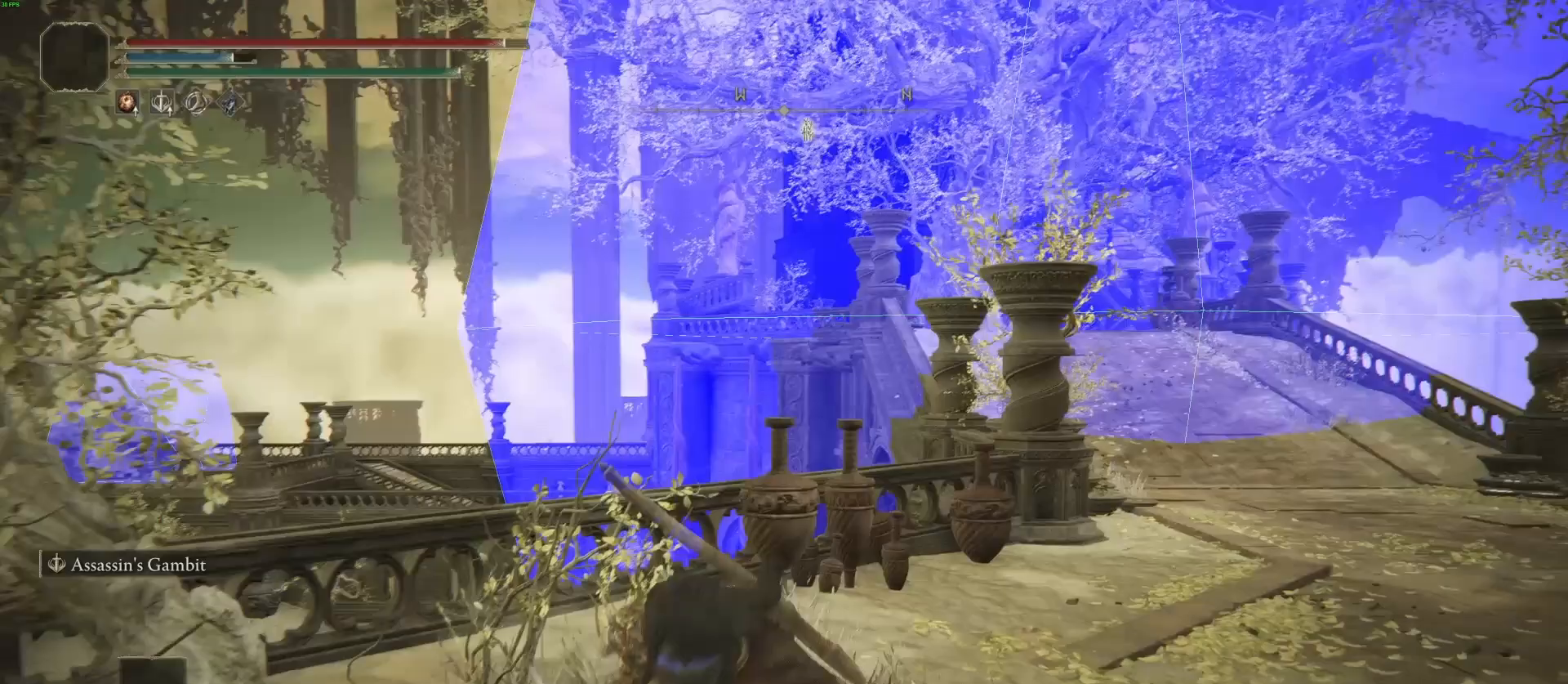
{"buttons": ["CIRCLE"], "left_stick": "down-left", "right_stick": "left", "events": [[133, "left_stick", "down-left"]]}
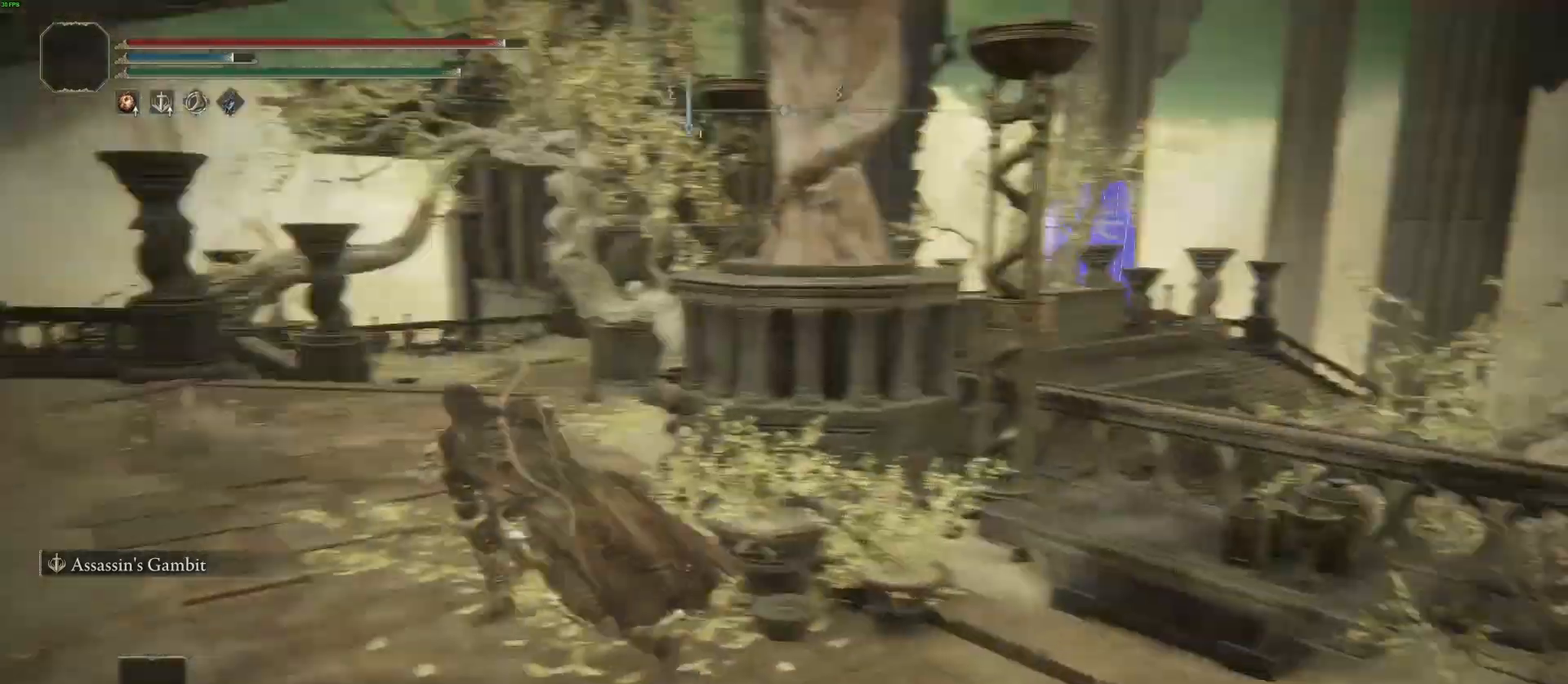
{"buttons": ["CIRCLE"], "left_stick": "up", "right_stick": "down-right", "events": [[33, "left_stick", "up-left"], [33, "right_stick", "center"], [400, "right_stick", "down-right"], [500, "left_stick", "up"]]}
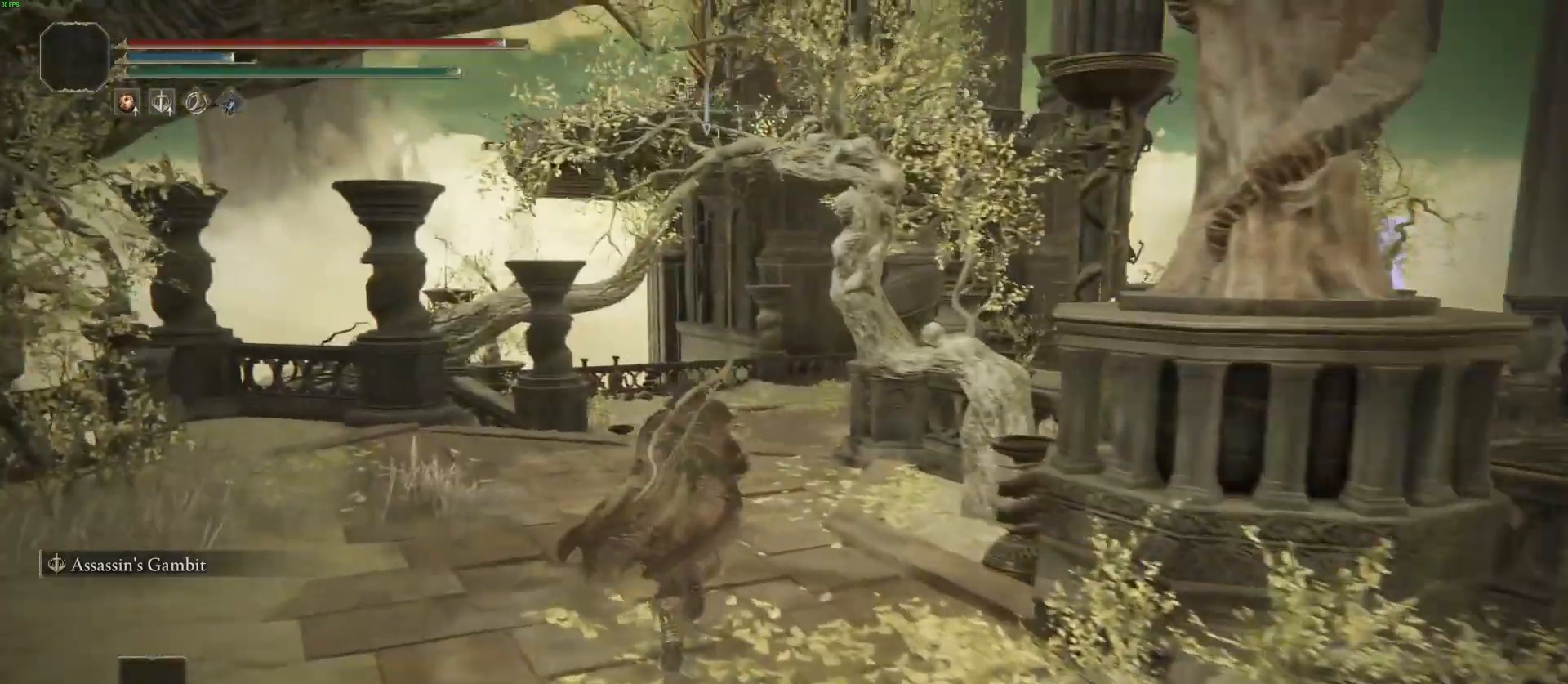
{"buttons": ["CIRCLE"], "left_stick": "up", "right_stick": "down-right", "events": []}
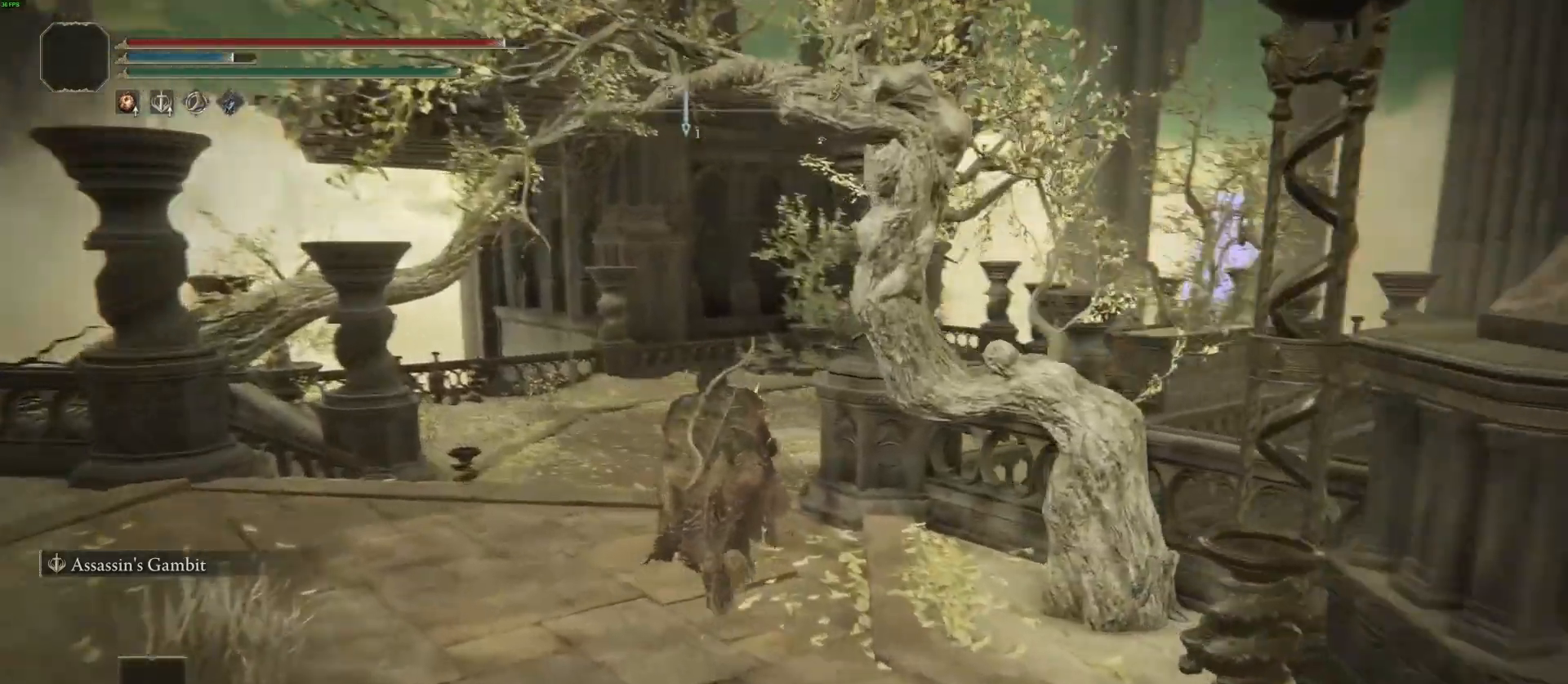
{"buttons": [], "left_stick": "up", "right_stick": "down-right", "events": [[400, "CIRCLE", "up"]]}
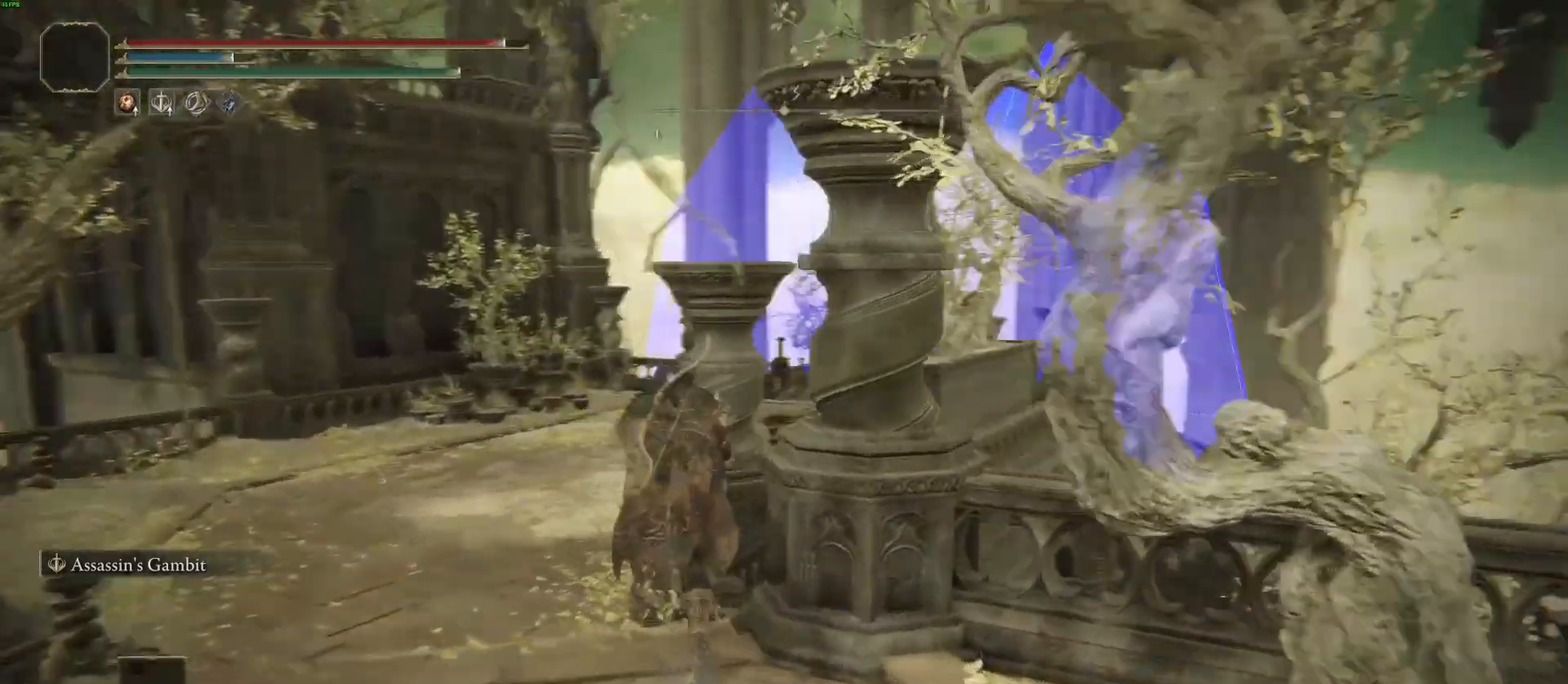
{"buttons": [], "left_stick": "center", "right_stick": "center", "events": [[300, "left_stick", "center"], [400, "right_stick", "center"]]}
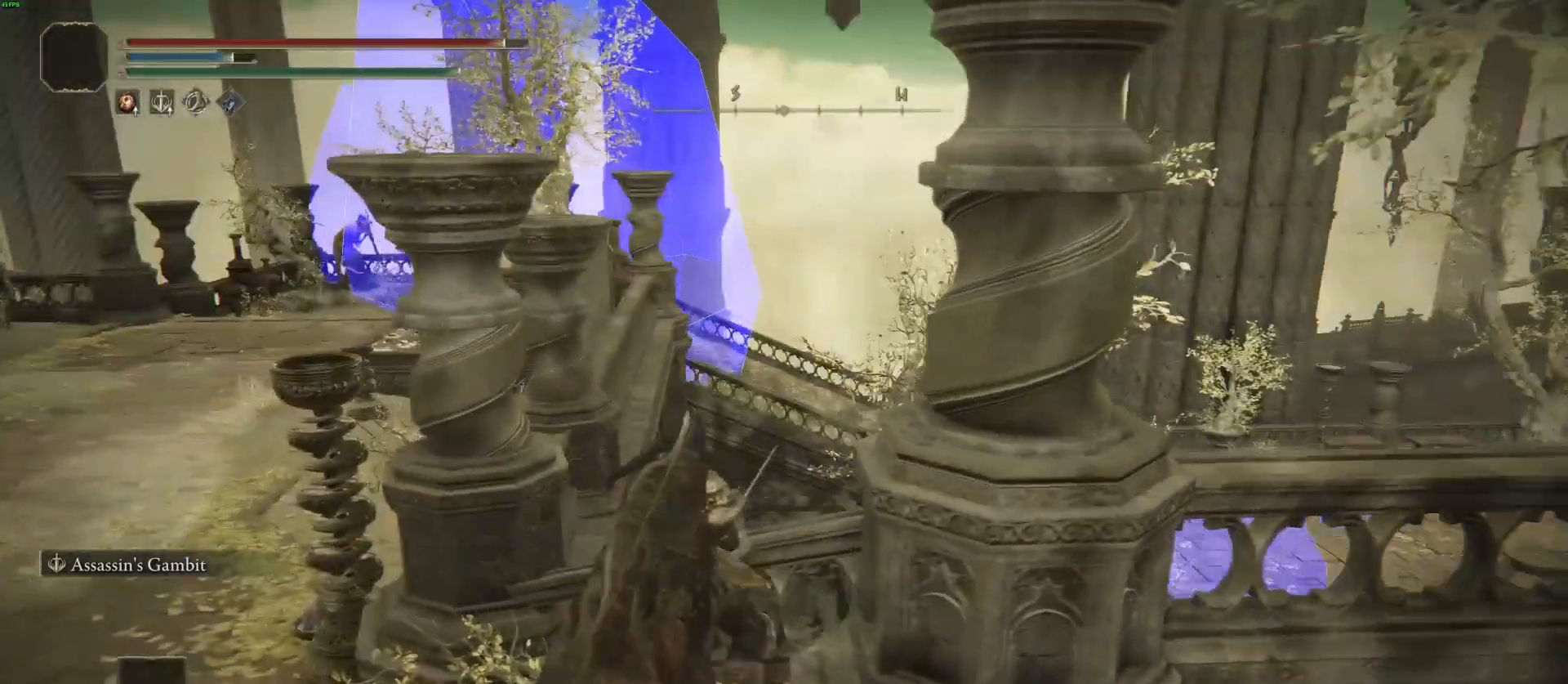
{"buttons": [], "left_stick": "center", "right_stick": "down-right", "events": [[367, "right_stick", "down-right"]]}
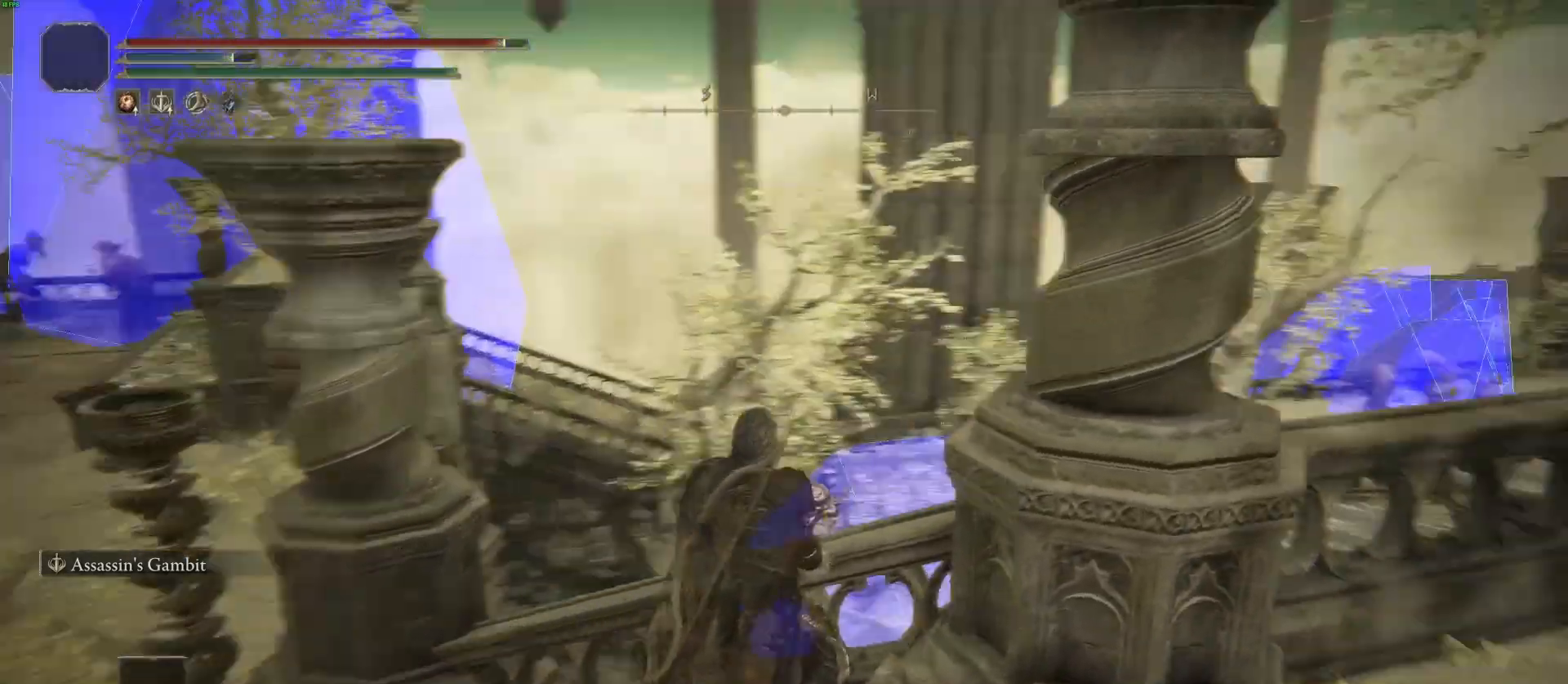
{"buttons": [], "left_stick": "center", "right_stick": "center", "events": [[300, "right_stick", "right"], [400, "right_stick", "center"]]}